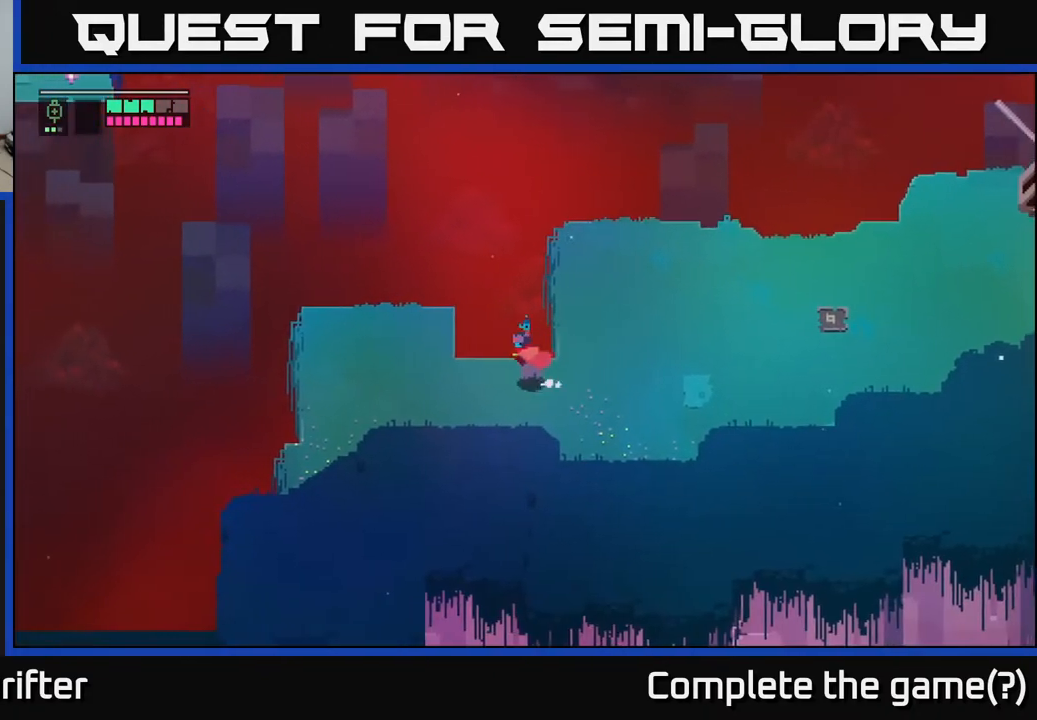
Gameplay with a controller (Xbox layout); each line is a JSON object with the inputs held at the frame after it. "events" lists button and stick changes between this image and that frame as [ms after this image, input, new state], when the widget could be followed in between.
{"buttons": [], "left_stick": "down-left", "right_stick": "center", "events": [[500, "left_stick", "down-left"]]}
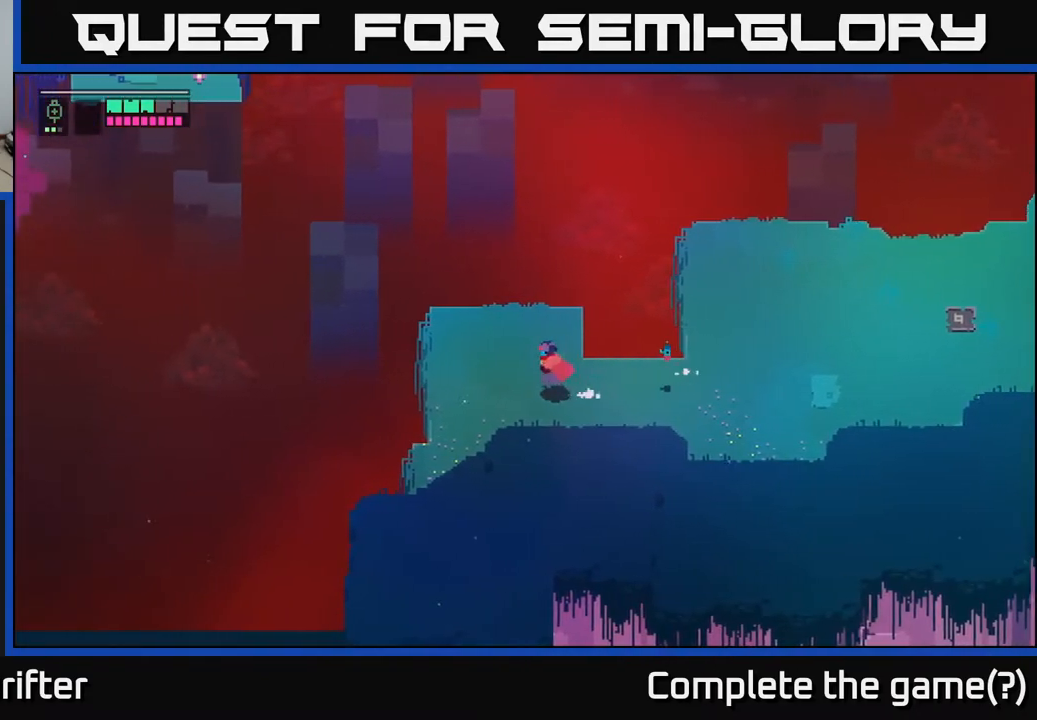
{"buttons": [], "left_stick": "down-left", "right_stick": "center", "events": []}
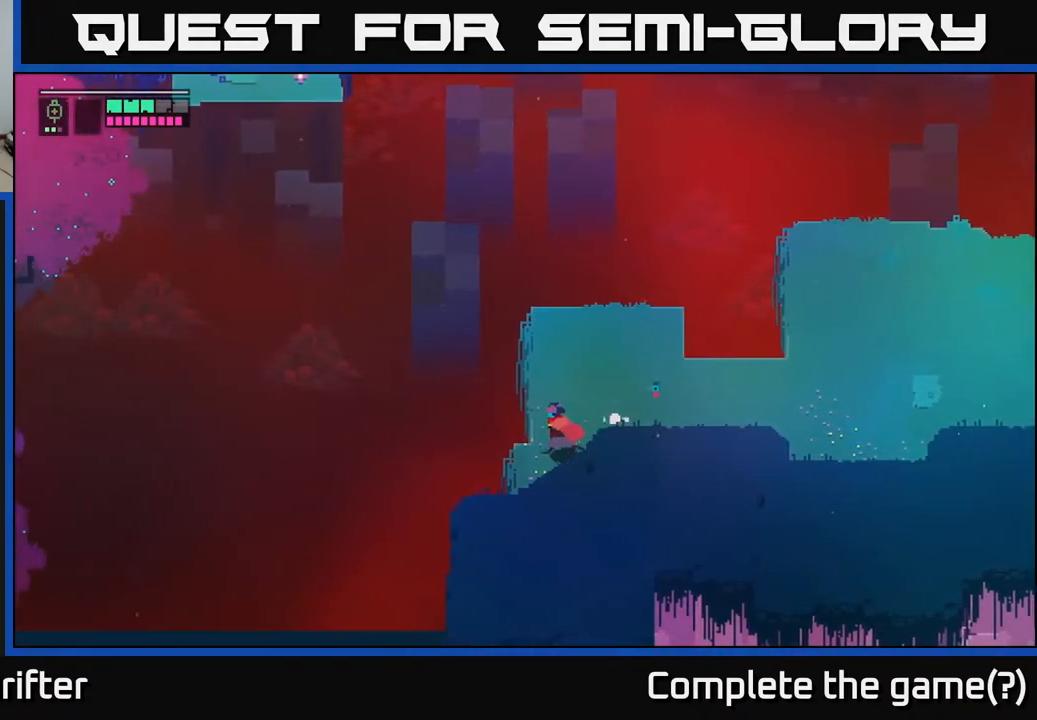
{"buttons": [], "left_stick": "center", "right_stick": "center", "events": [[267, "left_stick", "left"], [300, "Y", "down"], [367, "left_stick", "center"], [483, "Y", "up"]]}
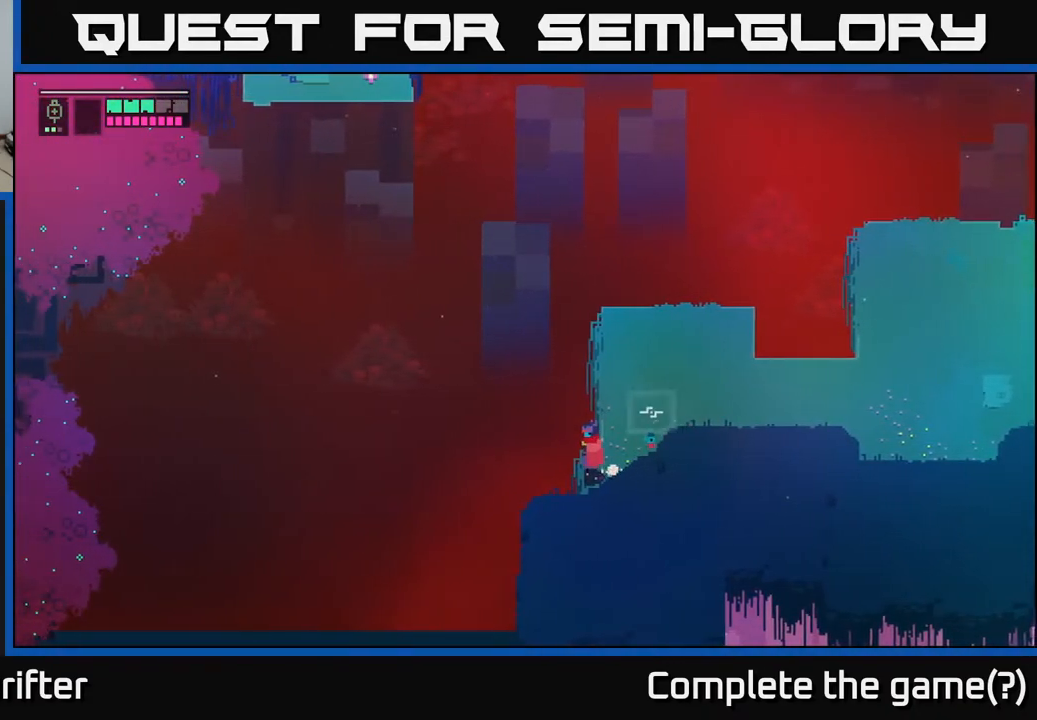
{"buttons": [], "left_stick": "up", "right_stick": "center", "events": [[150, "left_stick", "up-right"], [383, "left_stick", "up"]]}
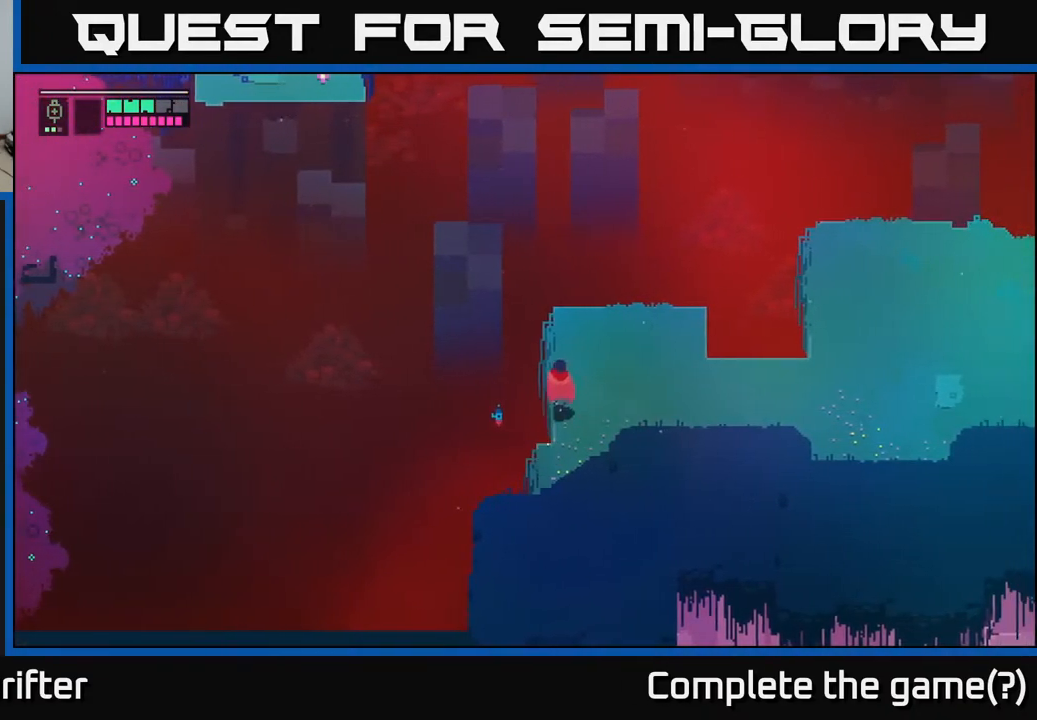
{"buttons": [], "left_stick": "up-left", "right_stick": "center", "events": [[317, "left_stick", "up-left"]]}
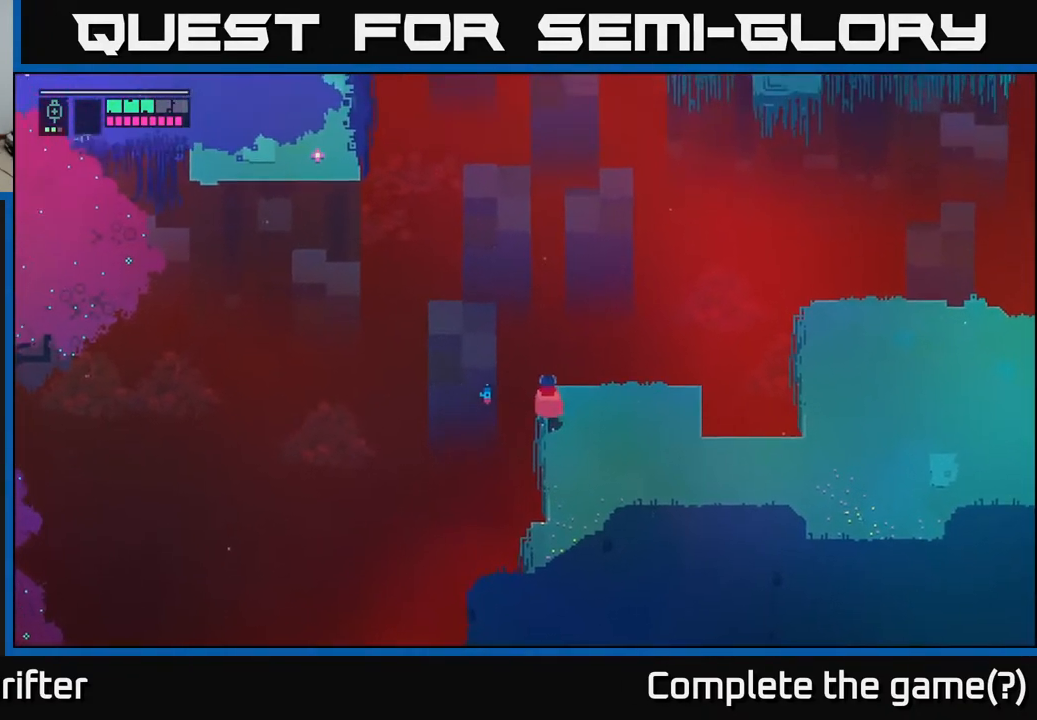
{"buttons": [], "left_stick": "center", "right_stick": "center", "events": [[33, "A", "down"], [183, "A", "up"], [300, "left_stick", "center"]]}
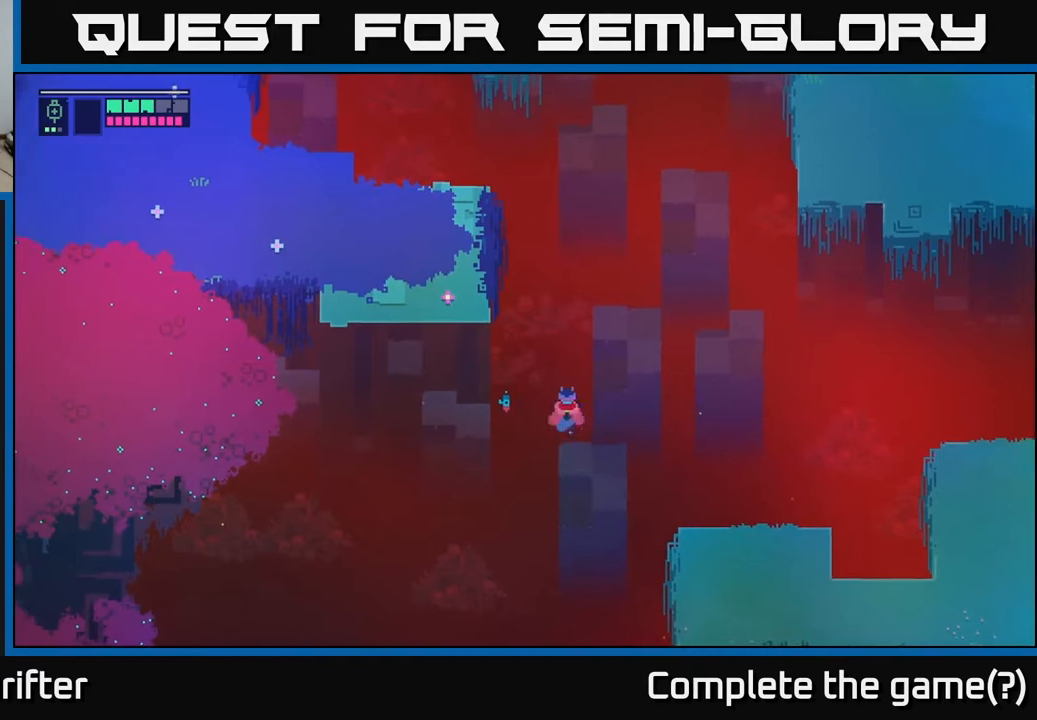
{"buttons": [], "left_stick": "center", "right_stick": "center", "events": [[117, "Y", "down"], [233, "Y", "up"]]}
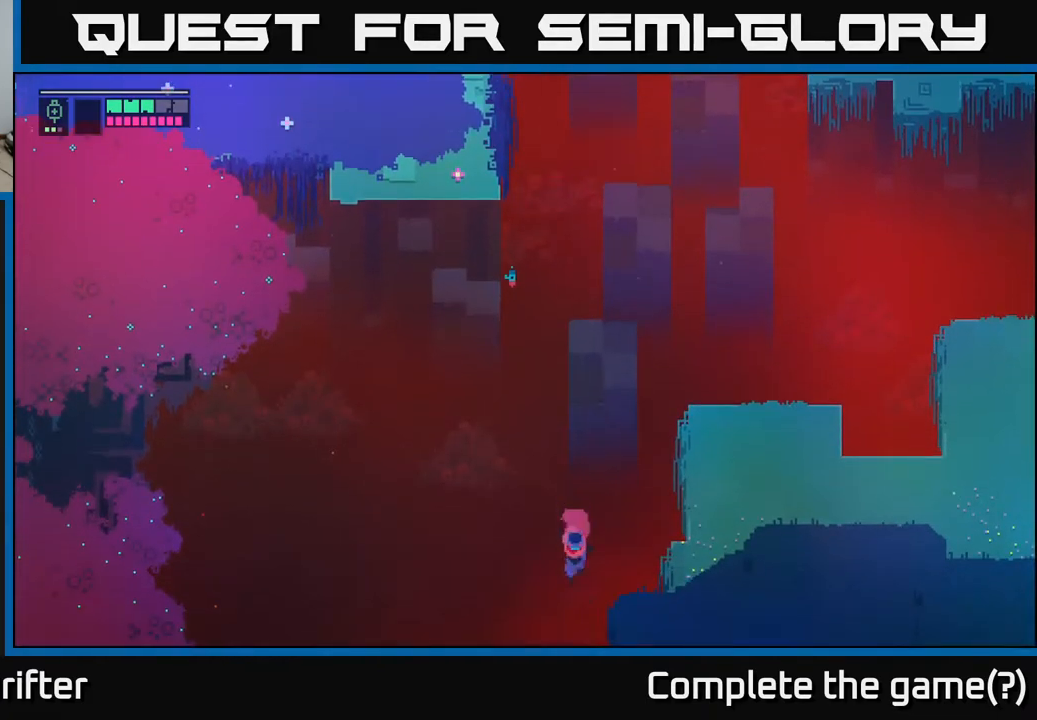
{"buttons": [], "left_stick": "center", "right_stick": "center", "events": []}
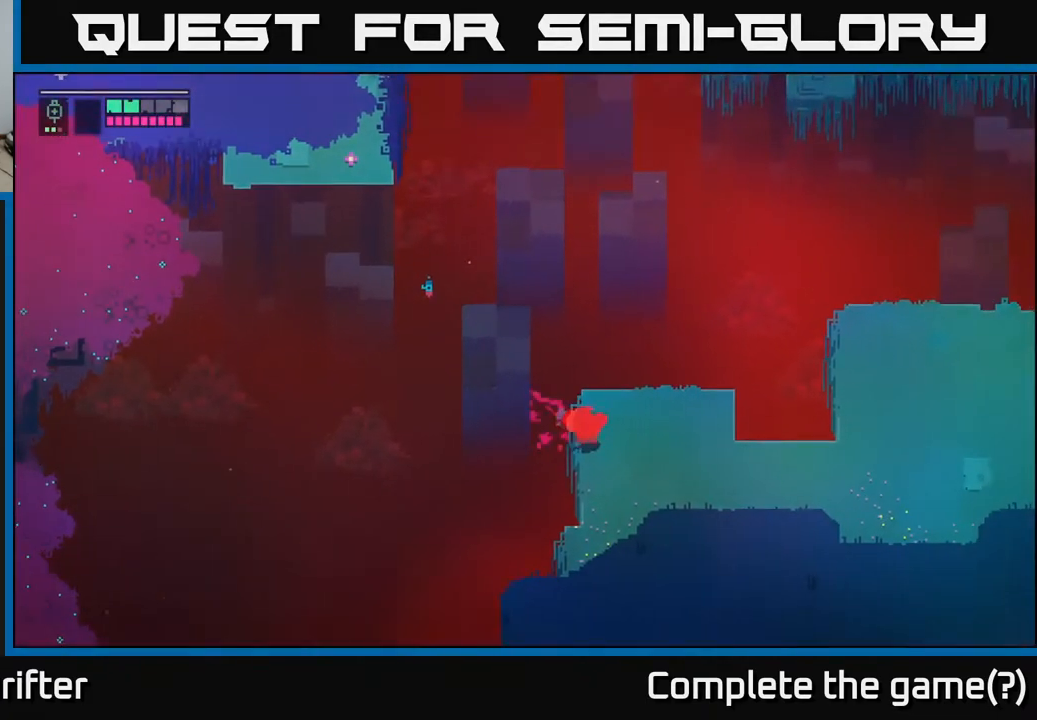
{"buttons": [], "left_stick": "up-right", "right_stick": "center", "events": [[450, "left_stick", "up-right"]]}
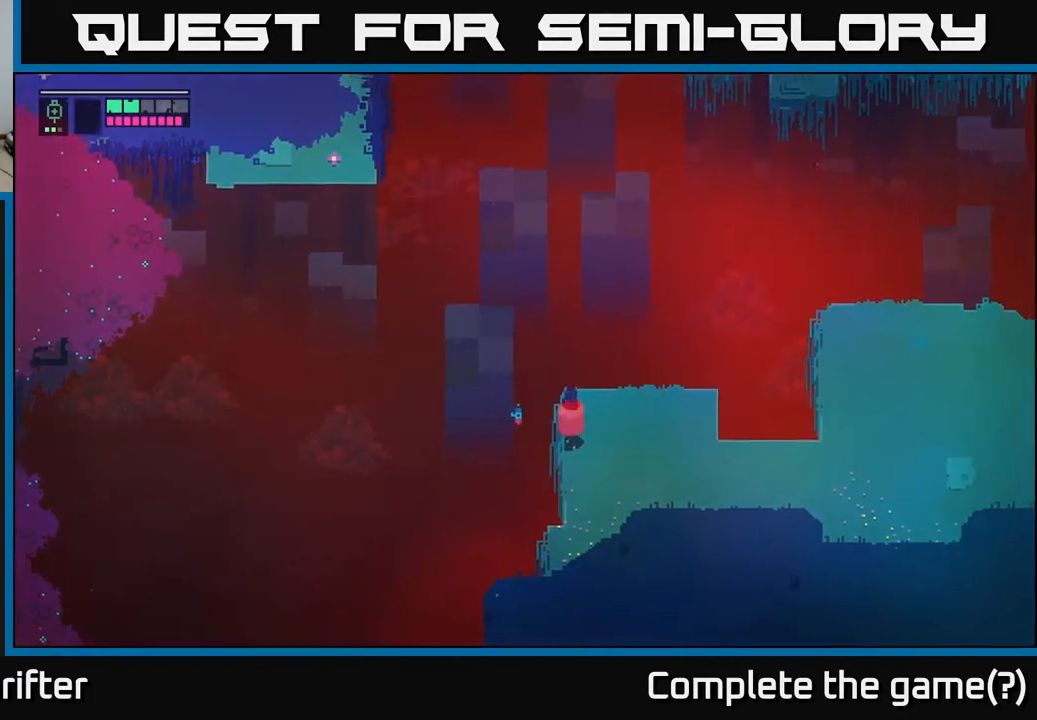
{"buttons": [], "left_stick": "right", "right_stick": "center", "events": [[150, "Y", "down"], [267, "Y", "up"], [383, "left_stick", "right"]]}
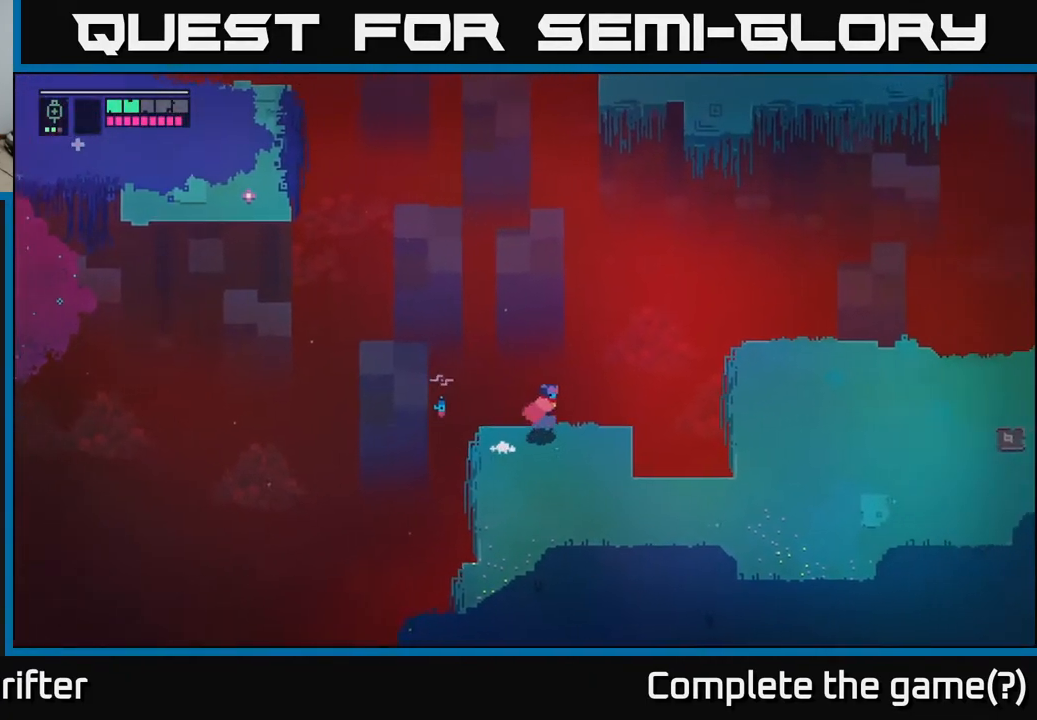
{"buttons": [], "left_stick": "down-right", "right_stick": "center", "events": [[167, "Y", "down"], [267, "Y", "up"], [300, "left_stick", "down-right"]]}
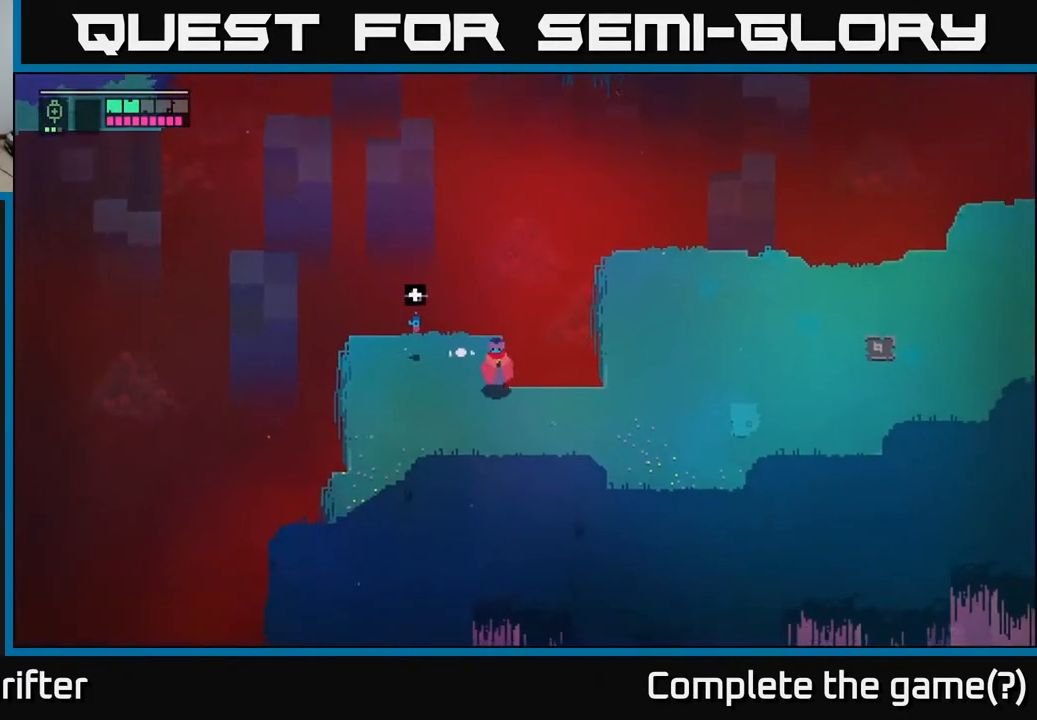
{"buttons": [], "left_stick": "right", "right_stick": "center", "events": [[233, "left_stick", "right"]]}
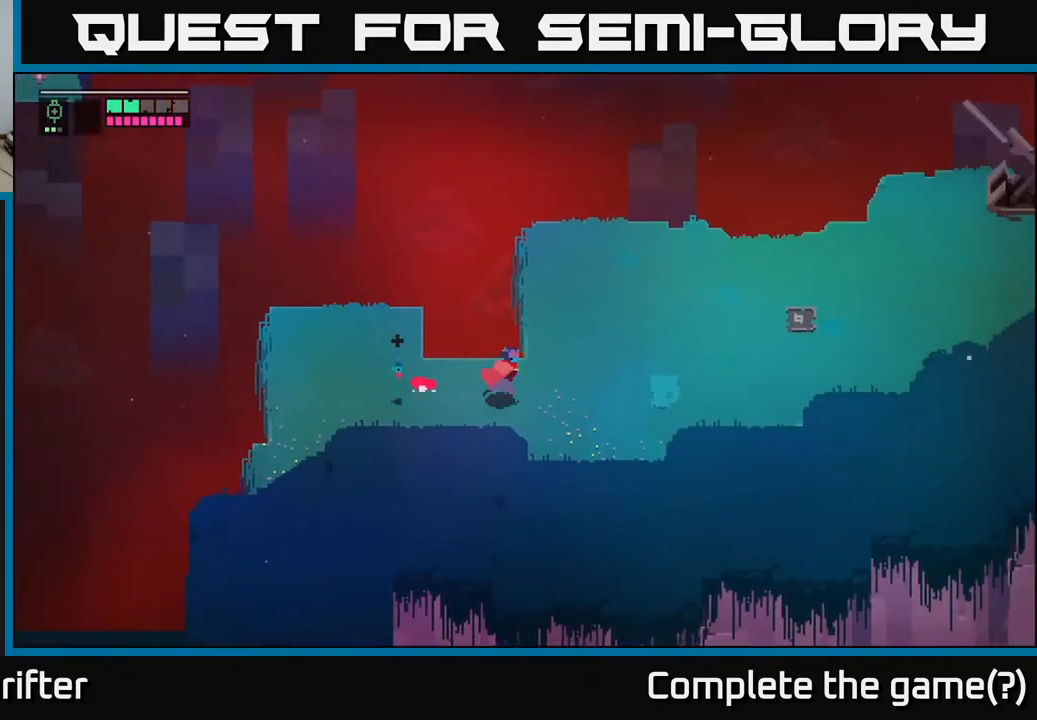
{"buttons": [], "left_stick": "up", "right_stick": "center", "events": [[200, "left_stick", "up-right"], [483, "left_stick", "up"]]}
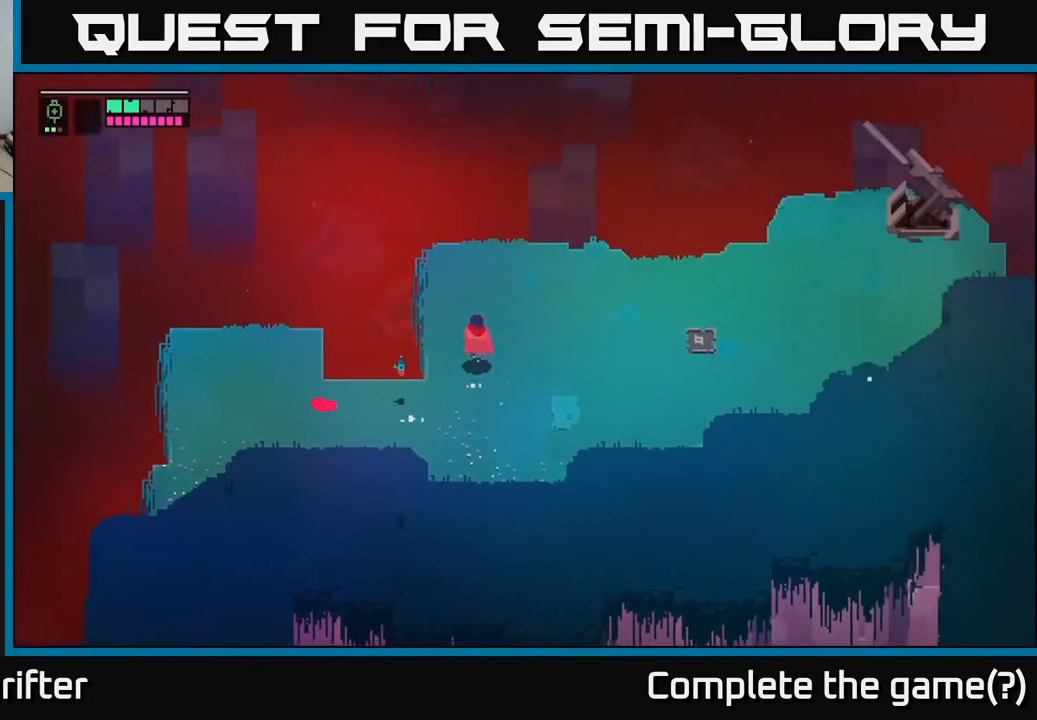
{"buttons": [], "left_stick": "up", "right_stick": "center", "events": []}
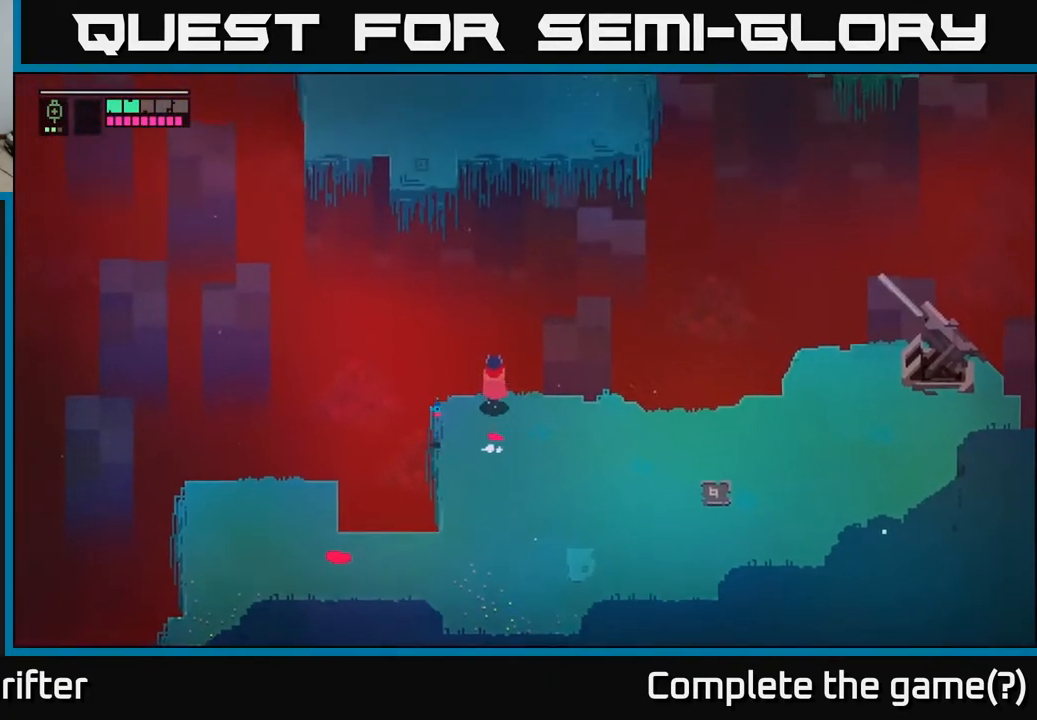
{"buttons": ["Y"], "left_stick": "center", "right_stick": "center", "events": [[317, "left_stick", "center"], [333, "Y", "down"]]}
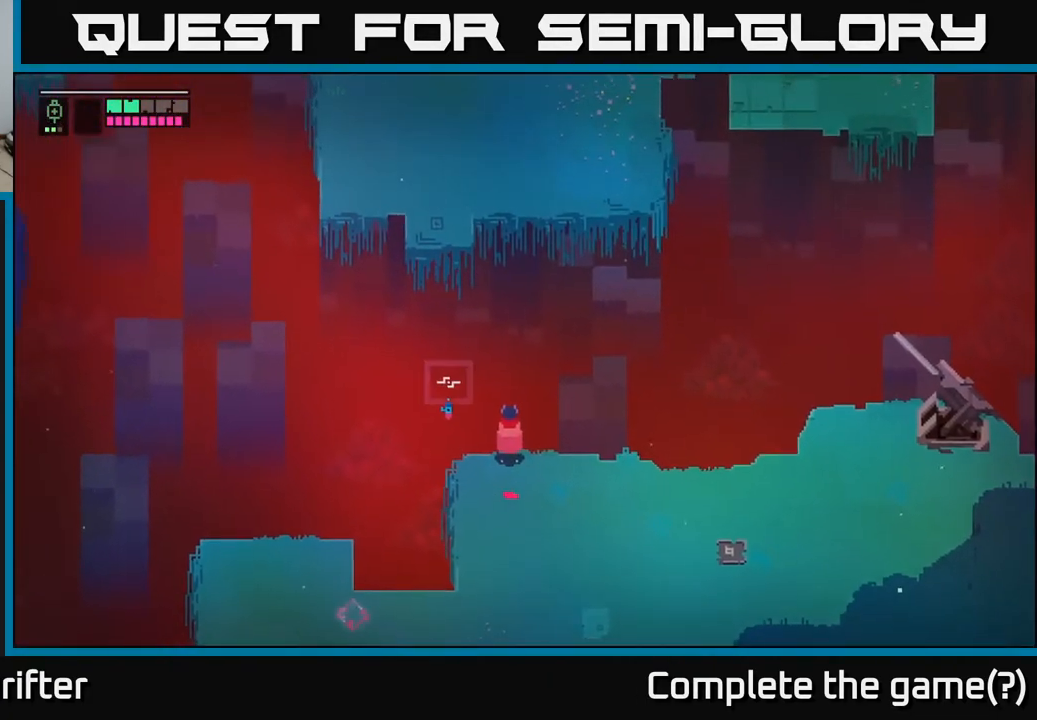
{"buttons": [], "left_stick": "right", "right_stick": "center", "events": [[117, "Y", "up"], [183, "left_stick", "right"]]}
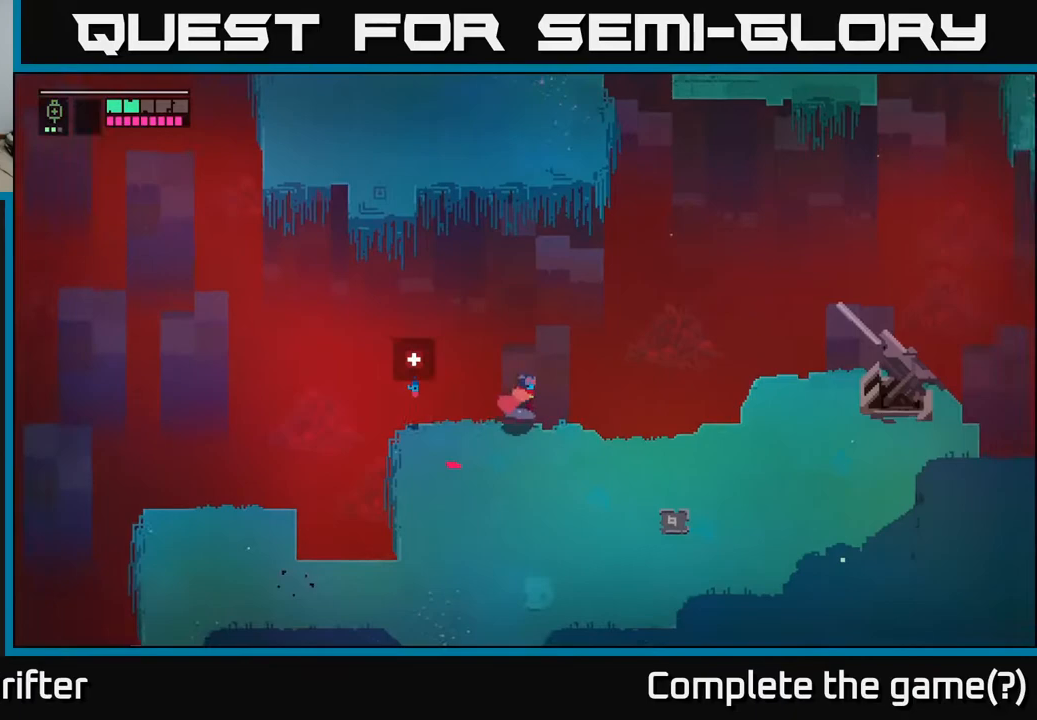
{"buttons": ["Y"], "left_stick": "center", "right_stick": "center", "events": [[100, "left_stick", "up"], [150, "Y", "down"], [317, "left_stick", "center"]]}
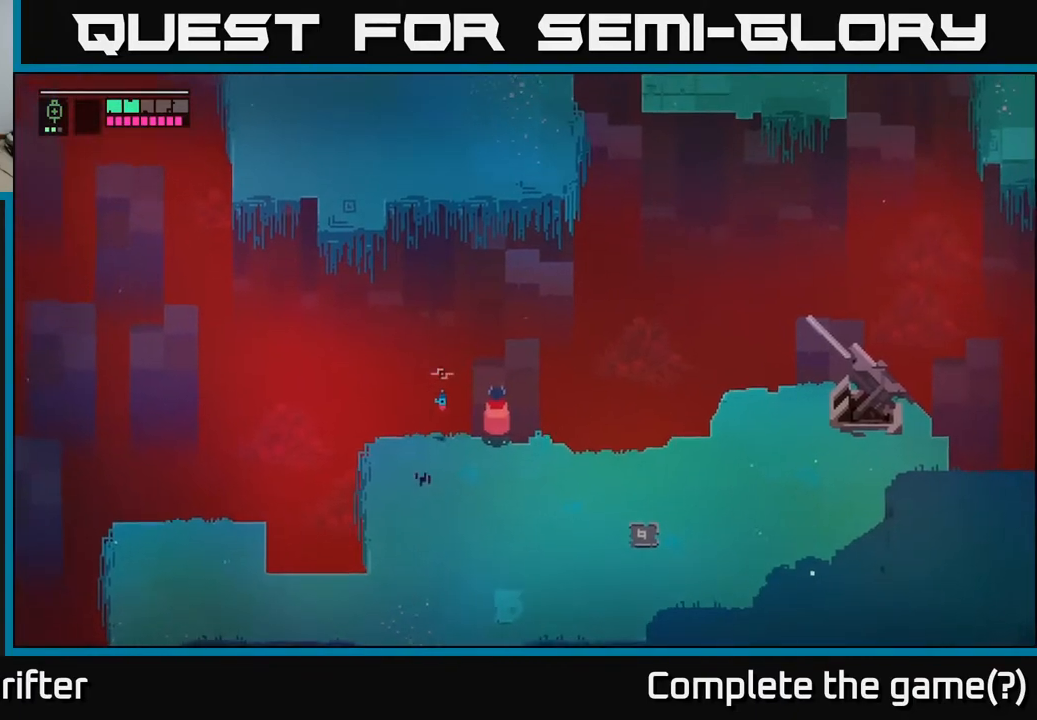
{"buttons": [], "left_stick": "left", "right_stick": "center", "events": [[83, "Y", "up"], [83, "left_stick", "left"]]}
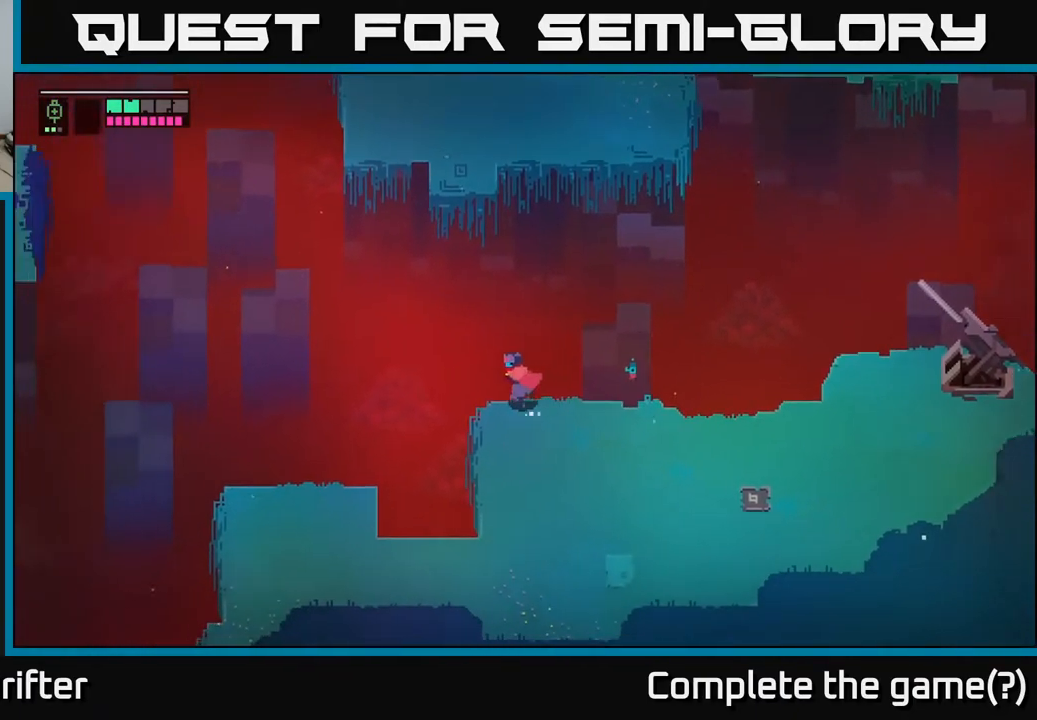
{"buttons": [], "left_stick": "up", "right_stick": "center", "events": [[50, "left_stick", "up-left"], [150, "left_stick", "up"], [233, "A", "down"], [450, "A", "up"]]}
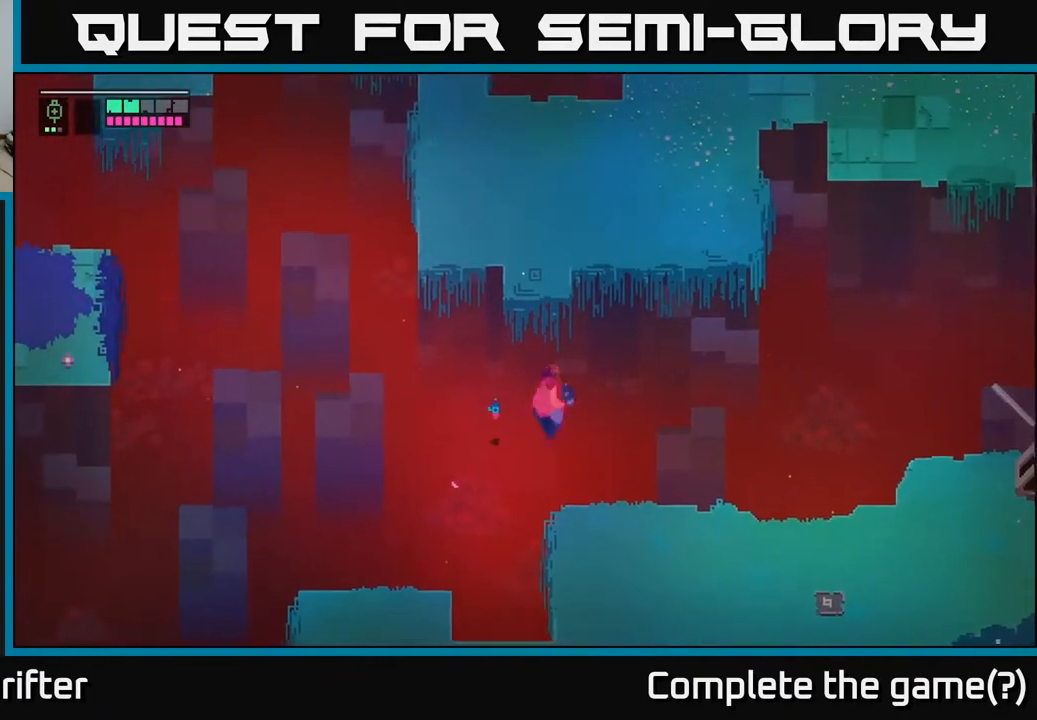
{"buttons": [], "left_stick": "up", "right_stick": "center", "events": [[133, "A", "down"], [300, "A", "up"]]}
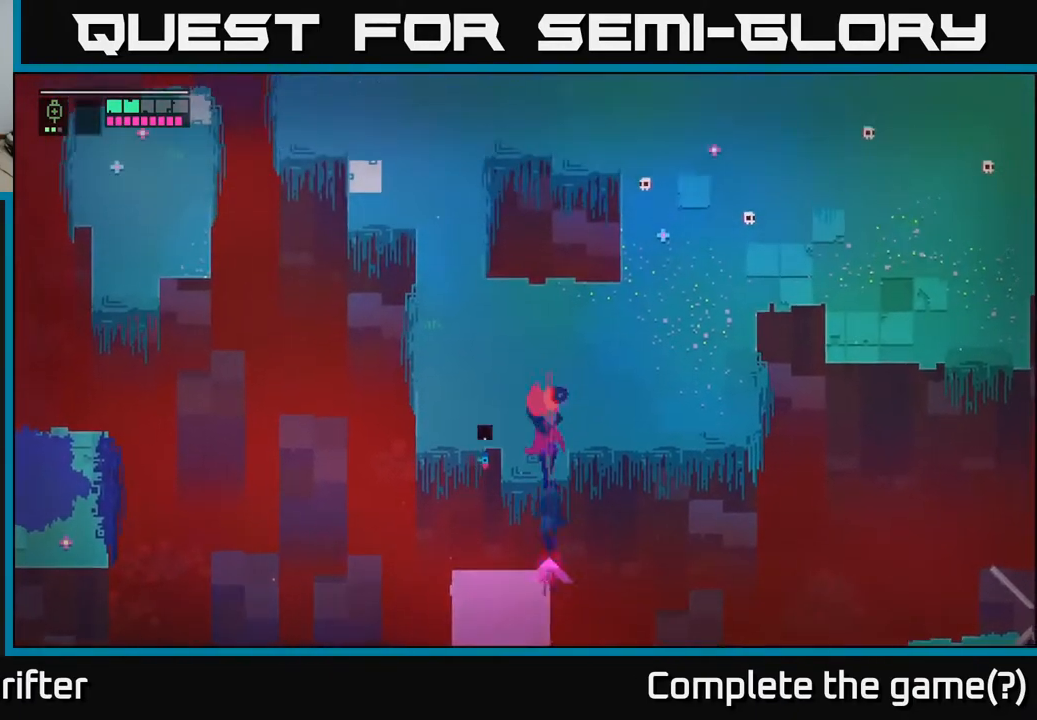
{"buttons": [], "left_stick": "down-left", "right_stick": "center", "events": [[200, "left_stick", "center"], [467, "left_stick", "down-left"]]}
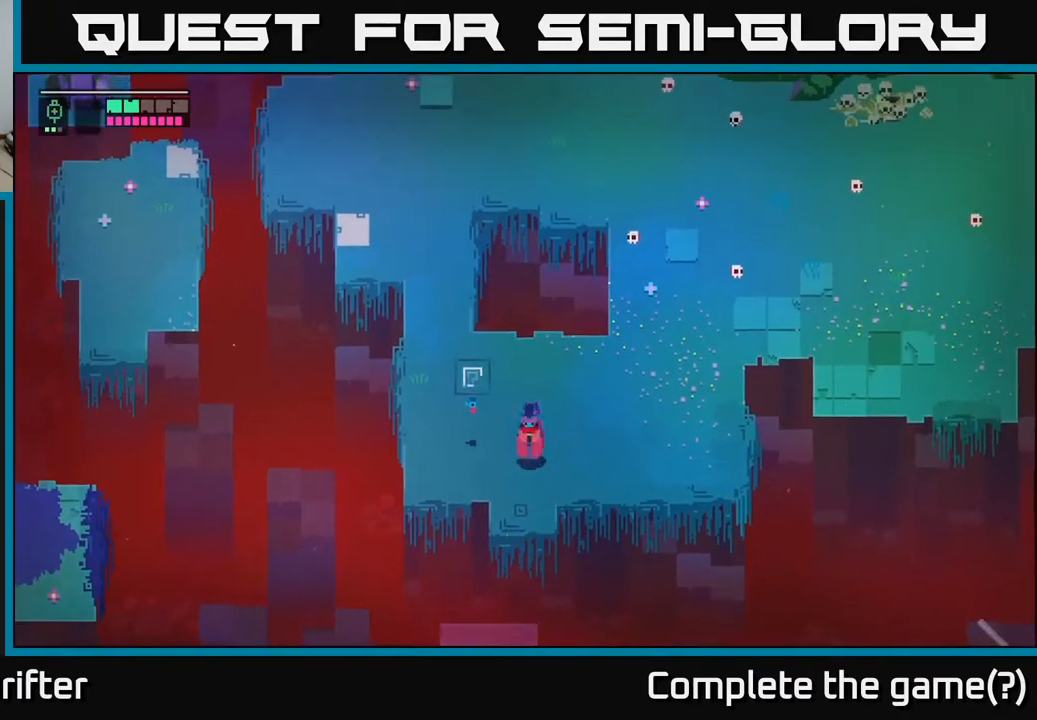
{"buttons": [], "left_stick": "center", "right_stick": "center", "events": [[300, "left_stick", "center"]]}
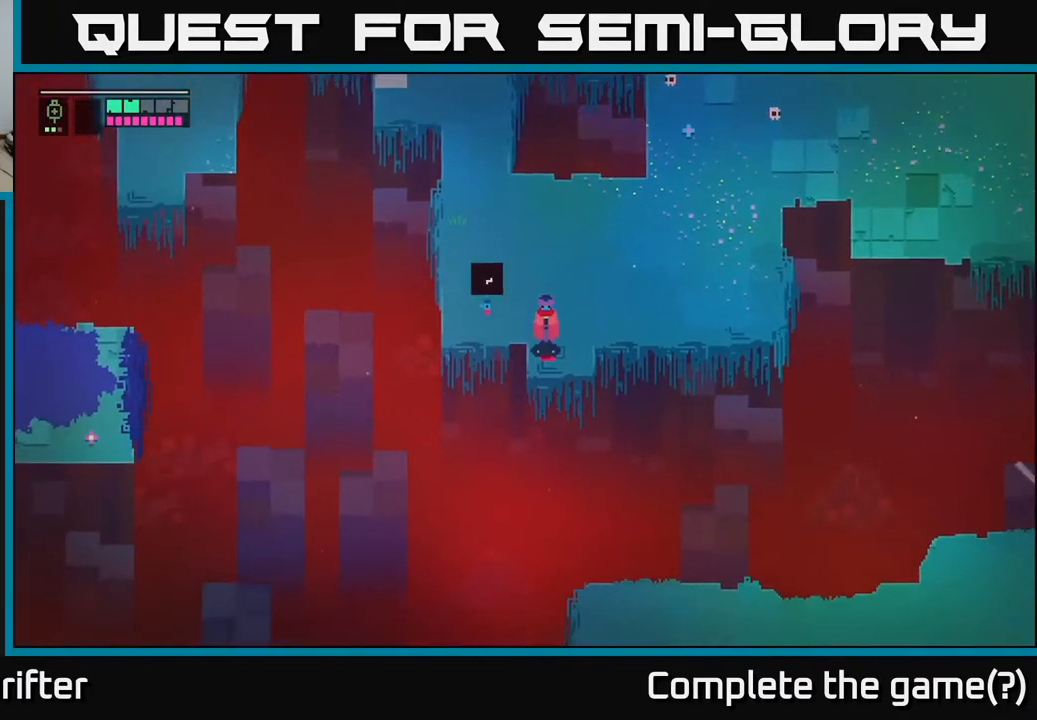
{"buttons": [], "left_stick": "center", "right_stick": "center", "events": []}
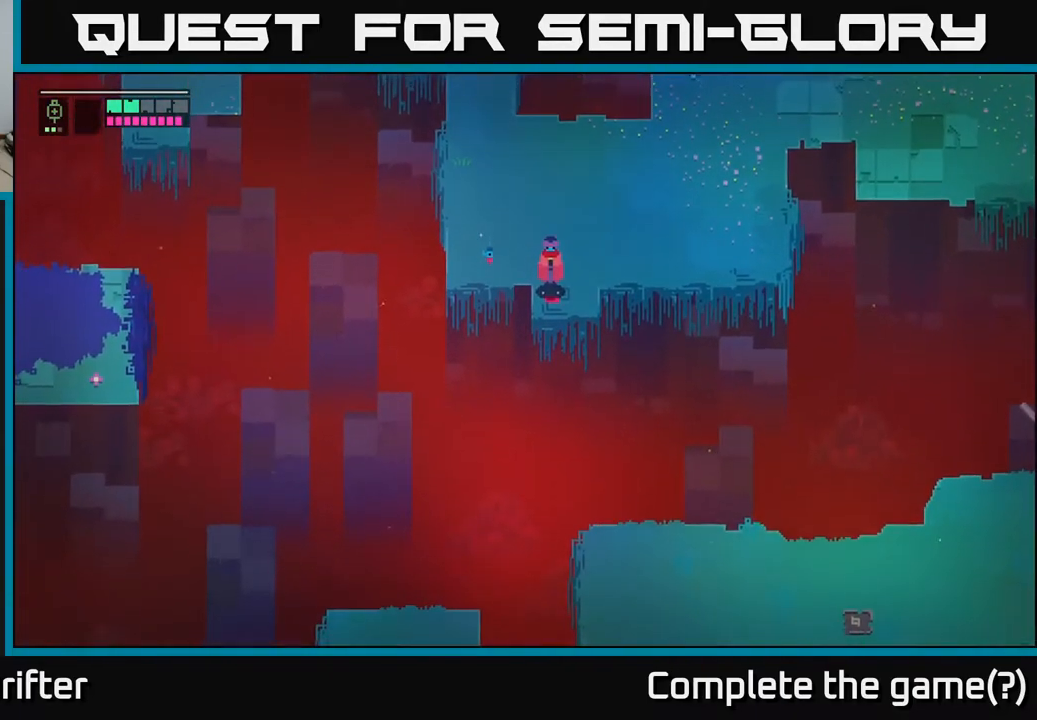
{"buttons": ["Y"], "left_stick": "center", "right_stick": "center", "events": [[367, "Y", "down"]]}
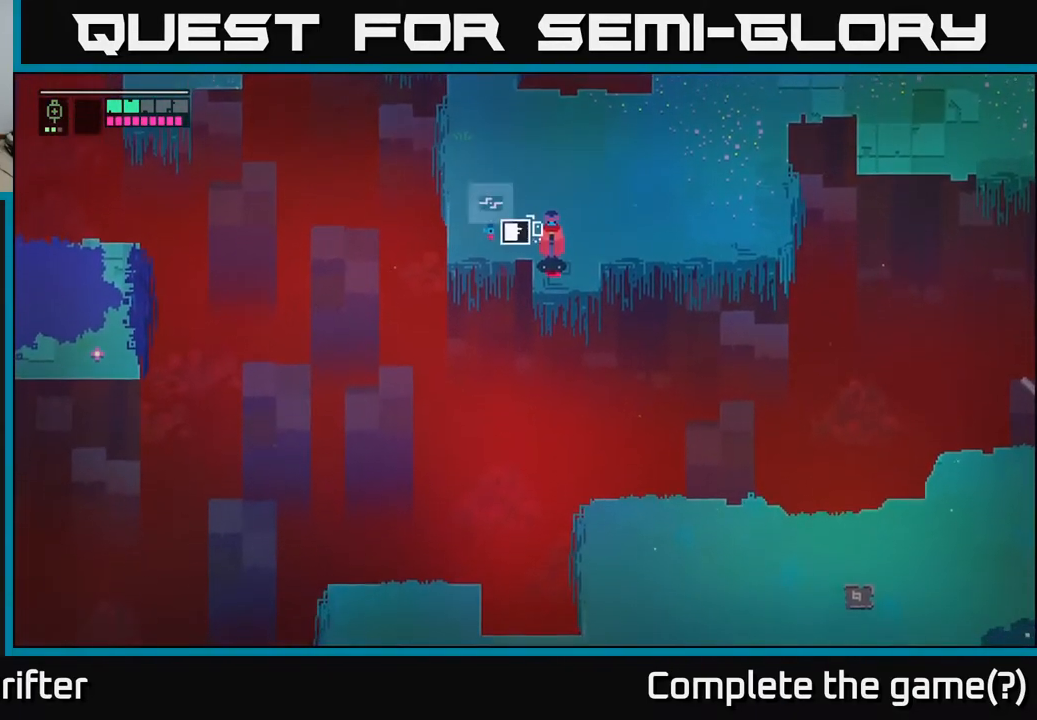
{"buttons": ["Y"], "left_stick": "center", "right_stick": "center", "events": []}
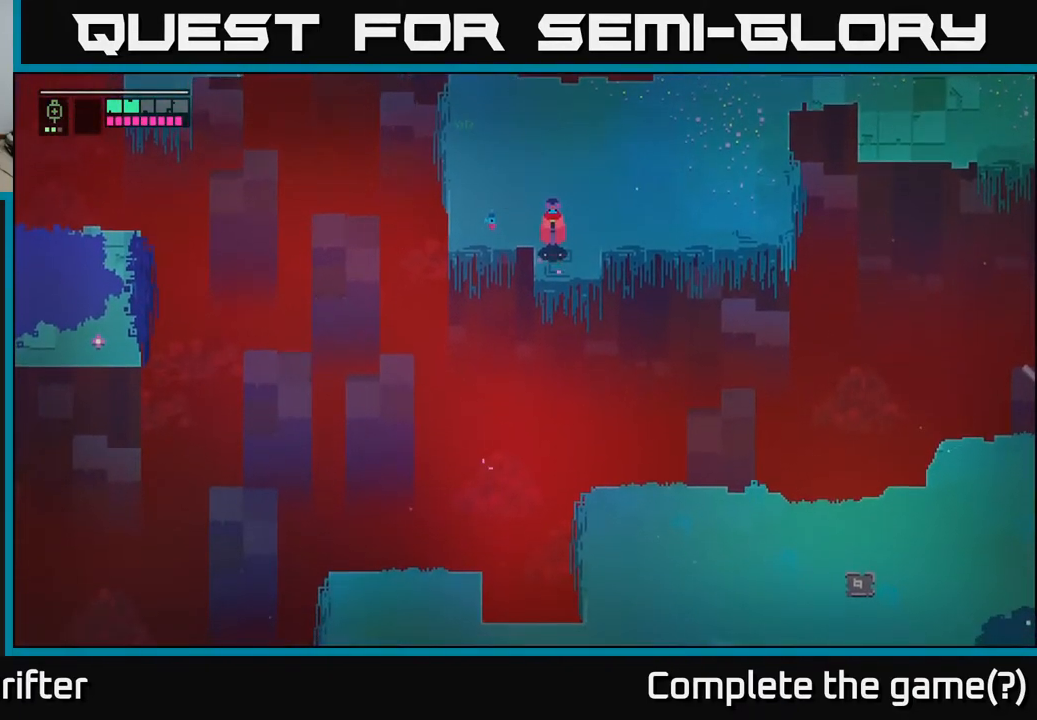
{"buttons": [], "left_stick": "center", "right_stick": "center", "events": [[233, "Y", "up"]]}
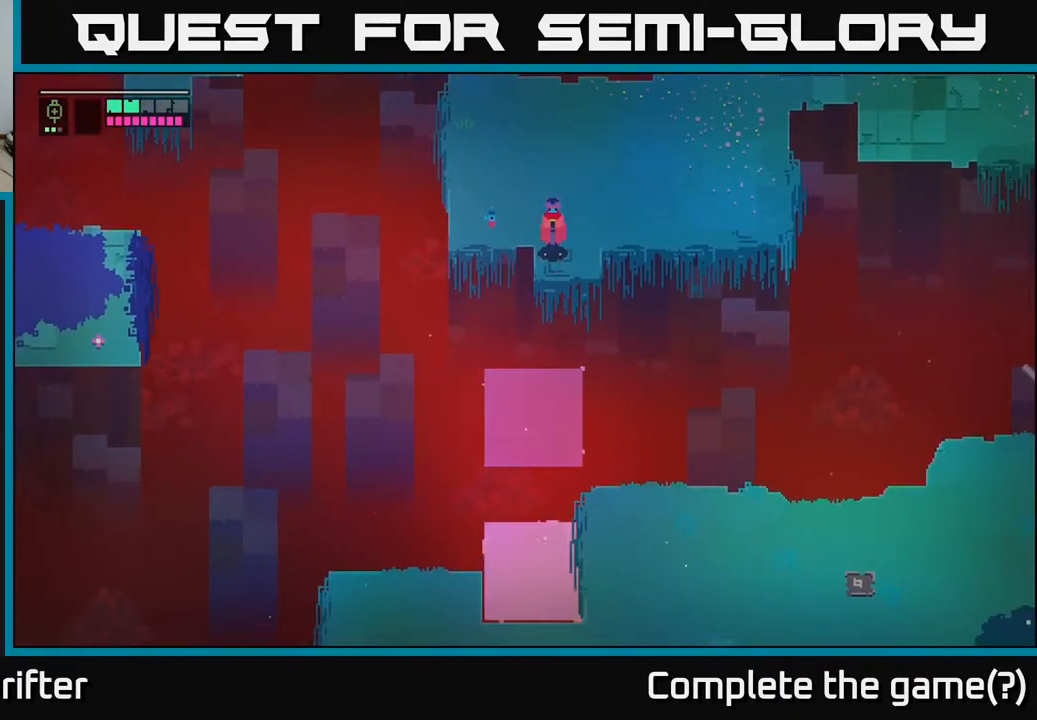
{"buttons": [], "left_stick": "center", "right_stick": "center", "events": []}
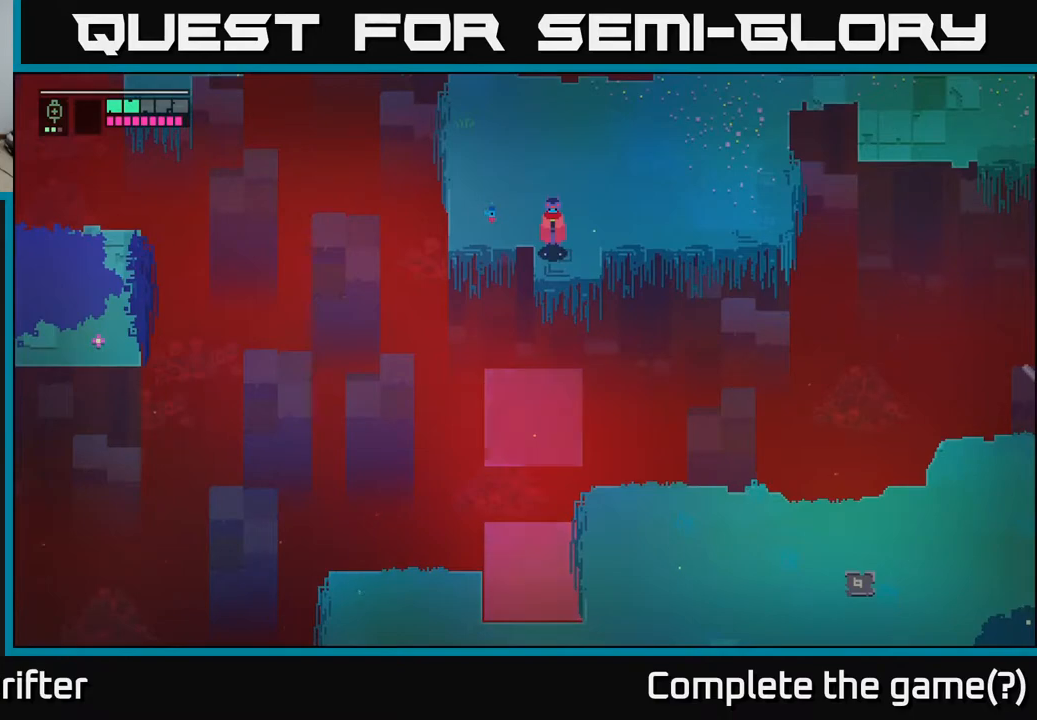
{"buttons": [], "left_stick": "down", "right_stick": "center", "events": [[217, "left_stick", "down"], [283, "A", "down"], [500, "A", "up"]]}
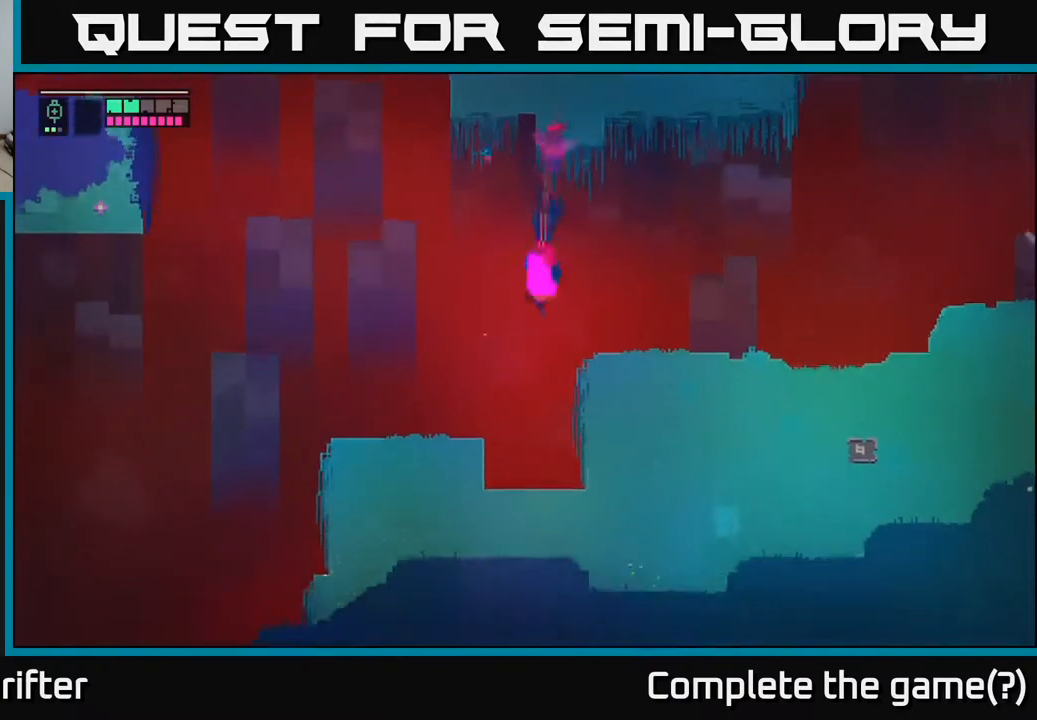
{"buttons": ["A"], "left_stick": "down", "right_stick": "center", "events": [[100, "left_stick", "center"], [300, "left_stick", "down"], [400, "A", "down"]]}
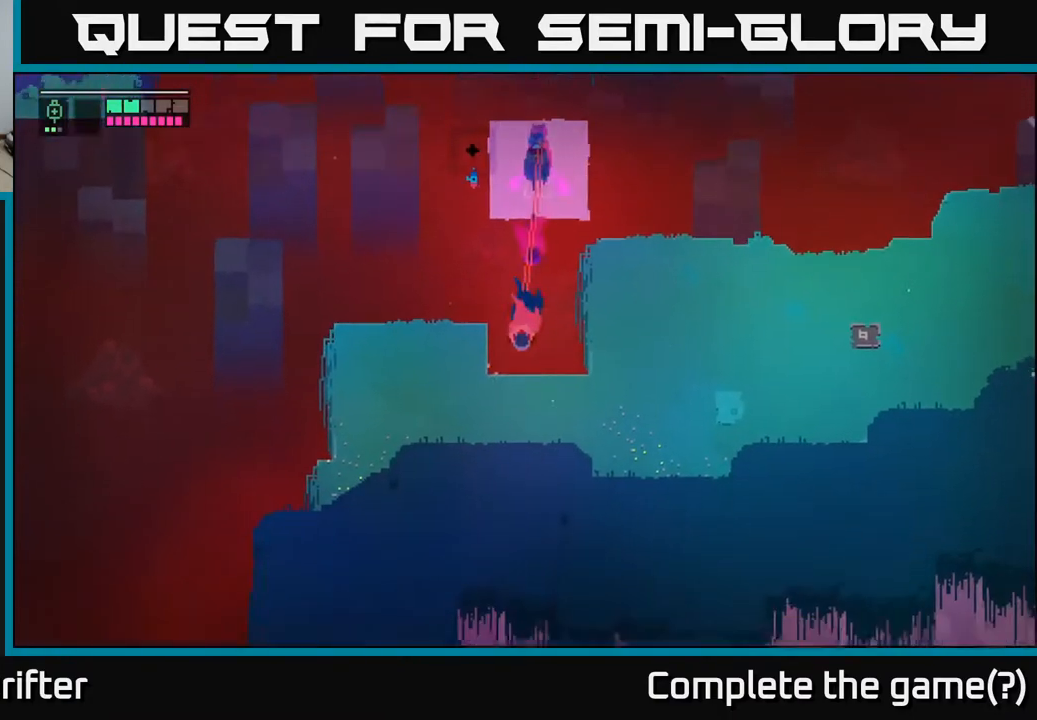
{"buttons": [], "left_stick": "center", "right_stick": "center", "events": [[17, "A", "up"], [150, "left_stick", "center"]]}